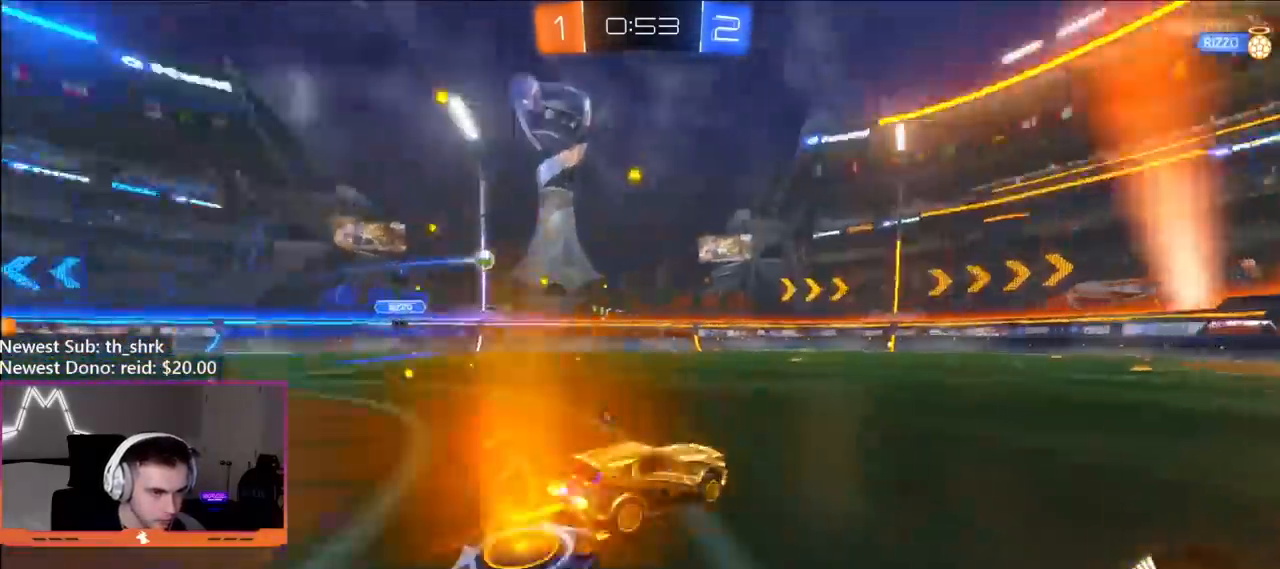
Gameplay with a controller (Xbox layout); each line is a JSON object with the inputs held at the frame after it. "events" lists button and stick changes between this image and that frame as [ms after this image, input, new state], when the widget could be followed in between.
{"buttons": ["R2"], "left_stick": "left", "right_stick": "center", "events": [[50, "Y", "up"], [83, "left_stick", "center"], [150, "Y", "down"], [267, "Y", "up"], [450, "left_stick", "left"]]}
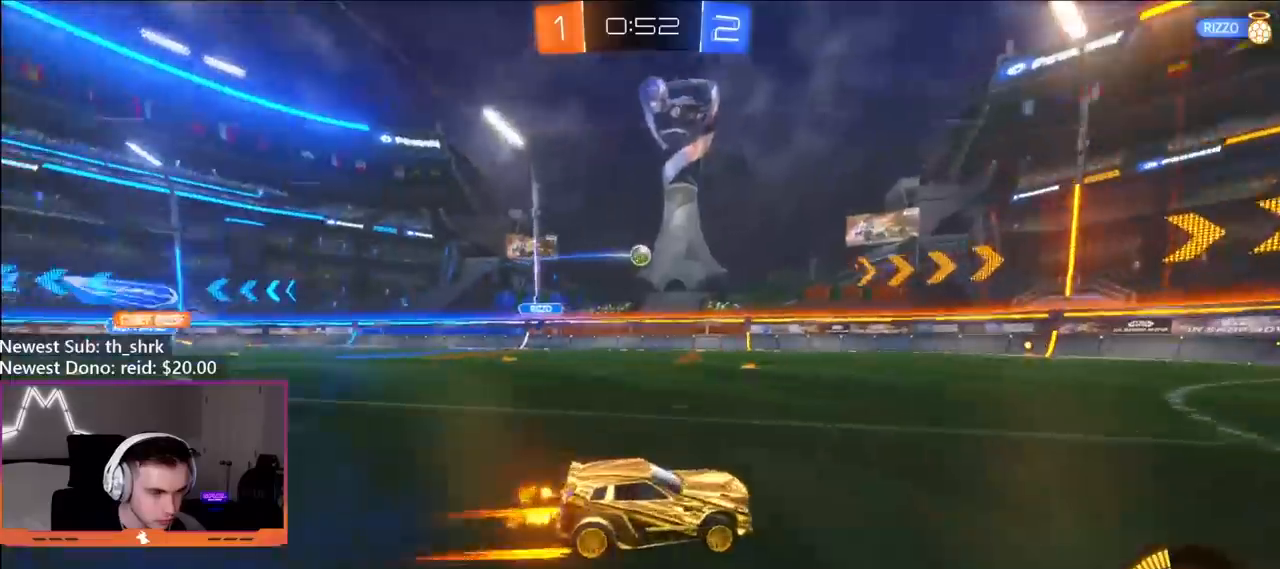
{"buttons": ["R2"], "left_stick": "right", "right_stick": "center", "events": [[167, "left_stick", "center"], [233, "left_stick", "right"]]}
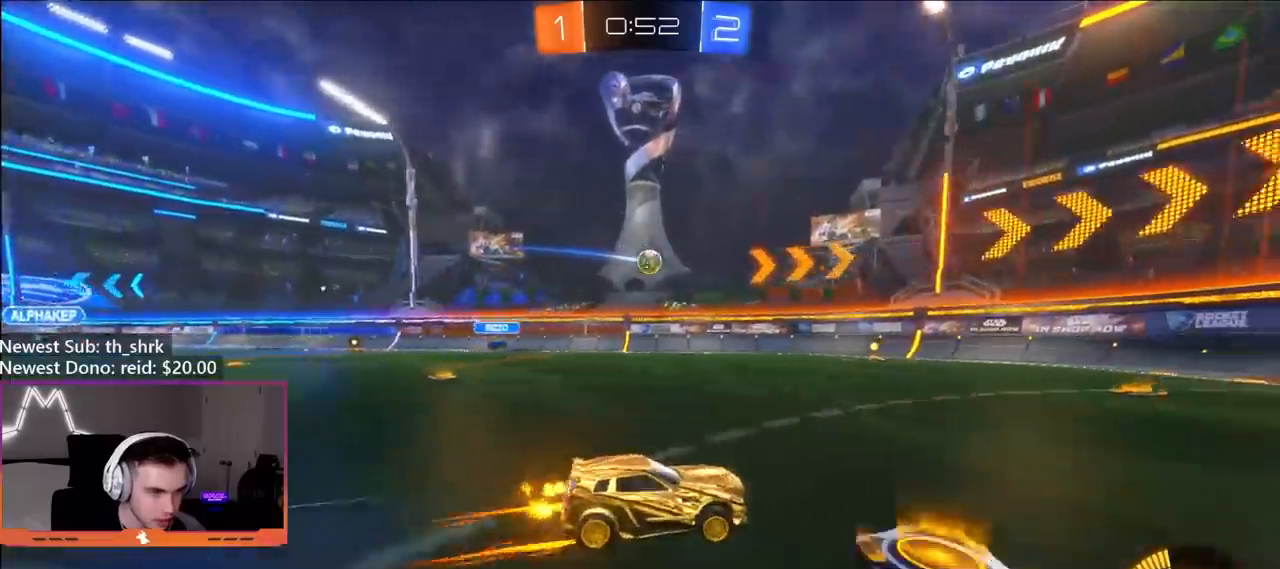
{"buttons": ["L2"], "left_stick": "center", "right_stick": "center", "events": [[167, "left_stick", "center"], [217, "left_stick", "left"], [400, "L2", "down"], [417, "R2", "up"], [417, "left_stick", "center"]]}
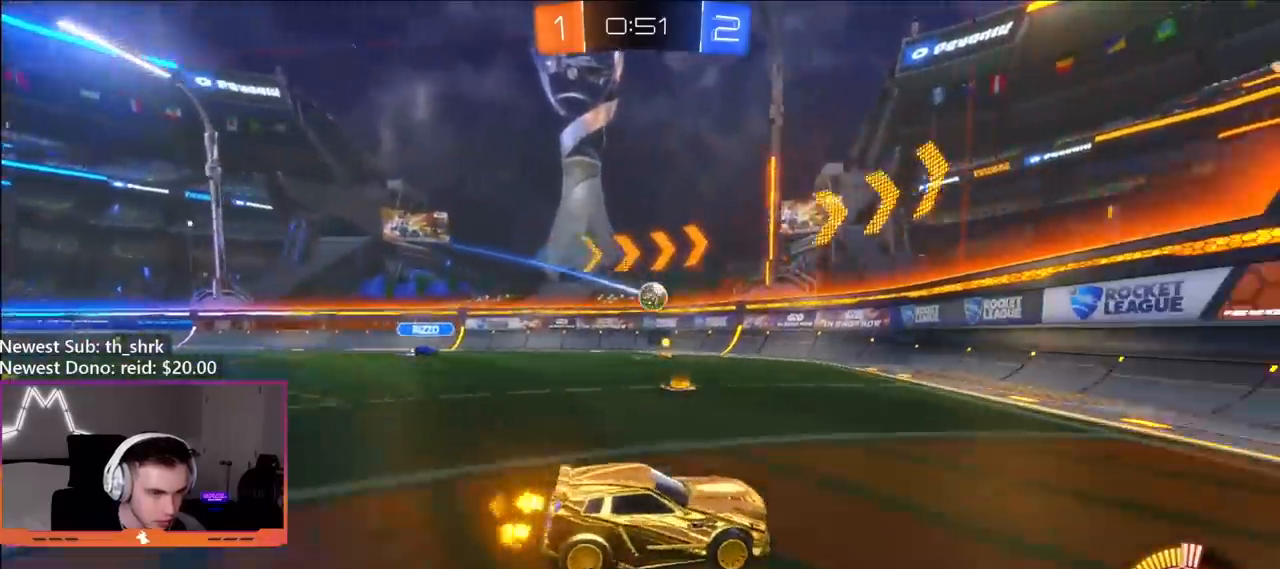
{"buttons": ["L2"], "left_stick": "center", "right_stick": "center", "events": [[17, "left_stick", "left"], [250, "L2", "up"], [333, "left_stick", "center"], [383, "left_stick", "right"], [467, "L2", "down"], [467, "left_stick", "center"]]}
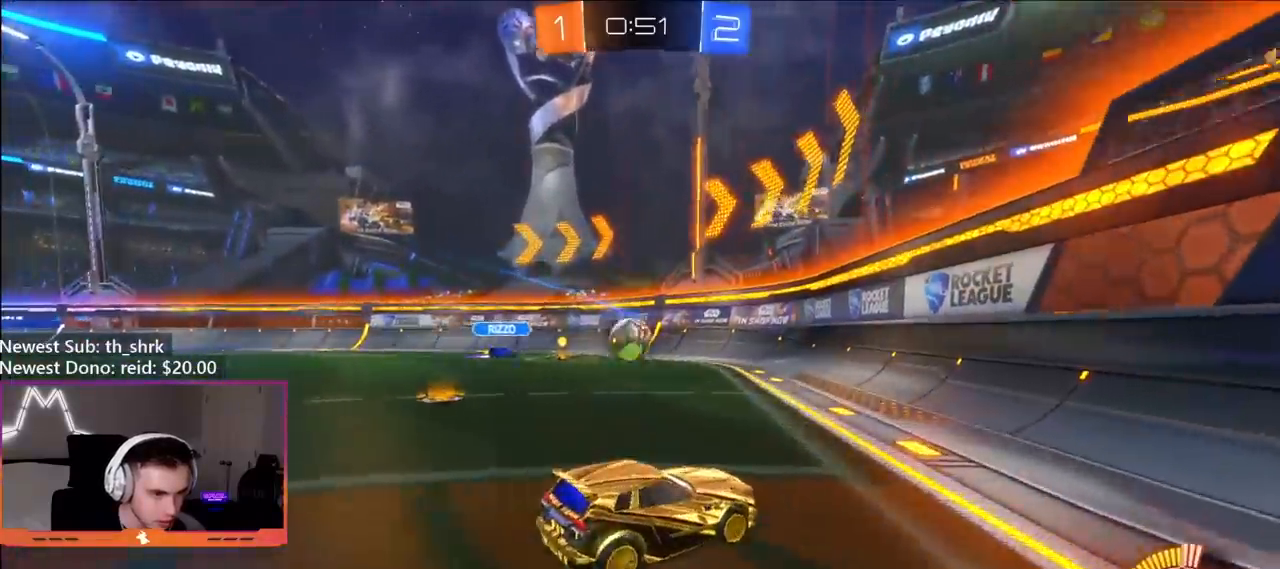
{"buttons": ["A"], "left_stick": "left", "right_stick": "center", "events": [[117, "L2", "up"], [150, "R2", "down"], [233, "left_stick", "right"], [283, "L2", "down"], [300, "R2", "up"], [333, "left_stick", "center"], [417, "L2", "up"], [500, "A", "down"], [500, "left_stick", "left"]]}
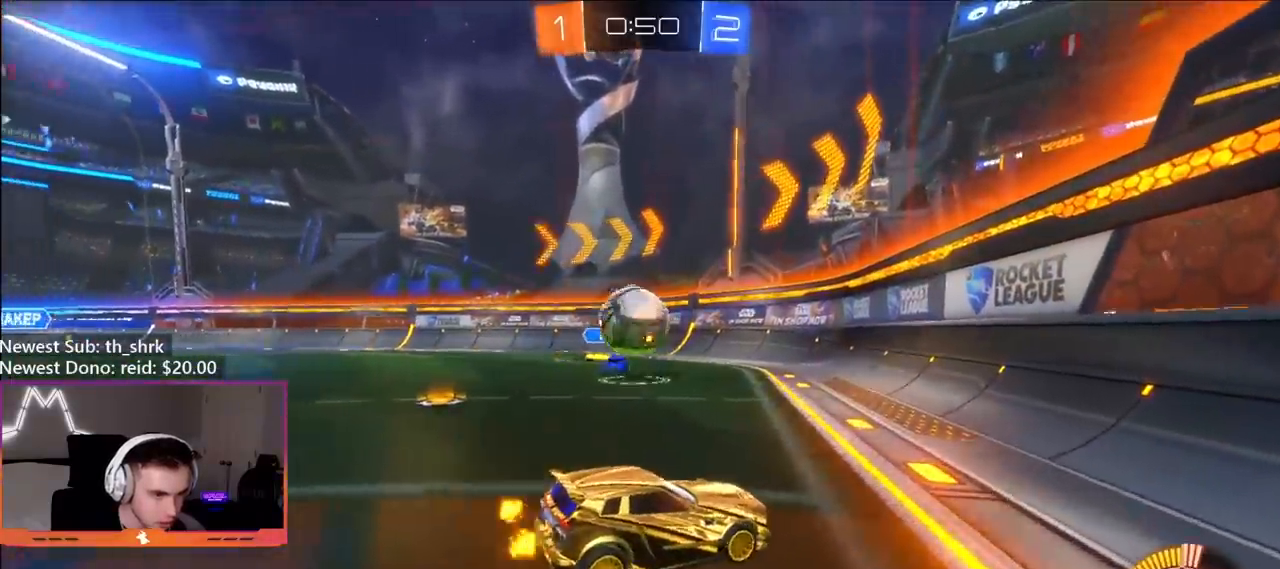
{"buttons": [], "left_stick": "down-left", "right_stick": "center", "events": [[17, "left_stick", "down-left"], [83, "L2", "down"], [133, "A", "up"], [267, "L2", "up"], [333, "left_stick", "left"], [467, "left_stick", "down-left"]]}
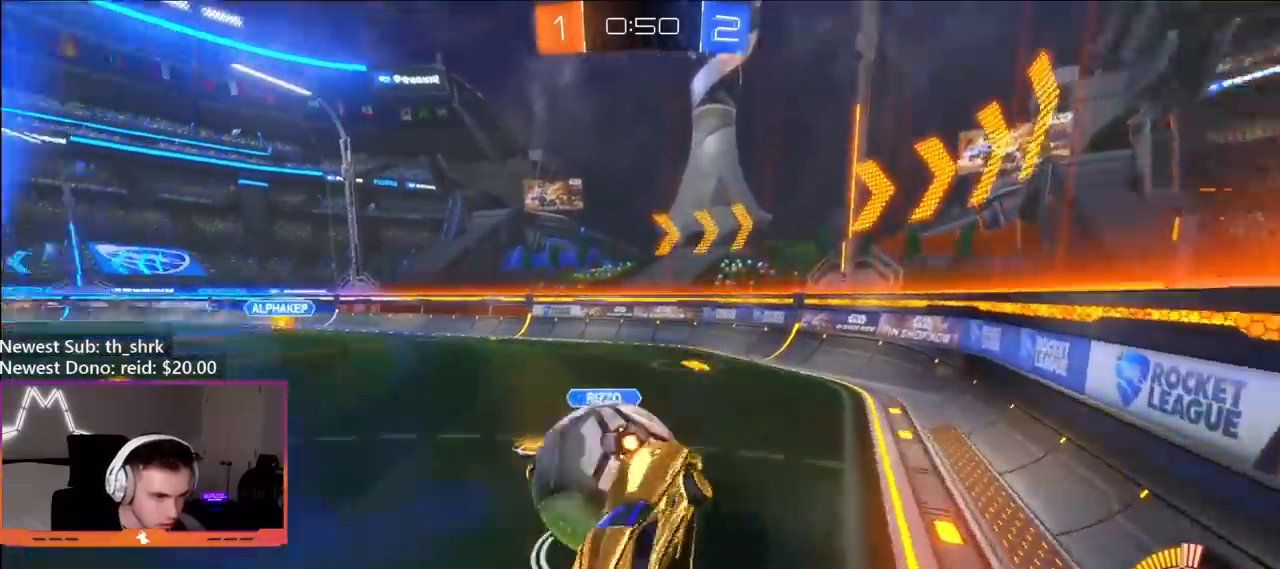
{"buttons": ["B", "L1"], "left_stick": "up-left", "right_stick": "center", "events": [[17, "A", "down"], [117, "A", "up"], [400, "B", "down"], [400, "left_stick", "up-left"], [433, "L1", "down"]]}
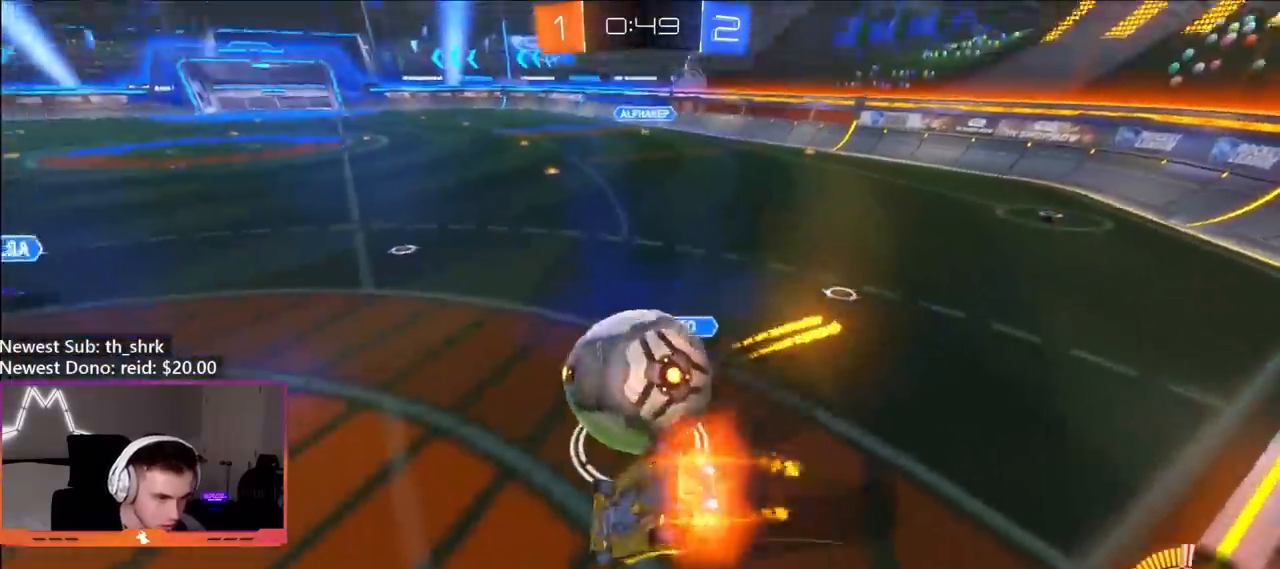
{"buttons": ["L1"], "left_stick": "left", "right_stick": "center", "events": [[17, "B", "up"], [117, "B", "down"], [167, "B", "up"], [183, "left_stick", "left"], [200, "L1", "up"], [483, "L1", "down"]]}
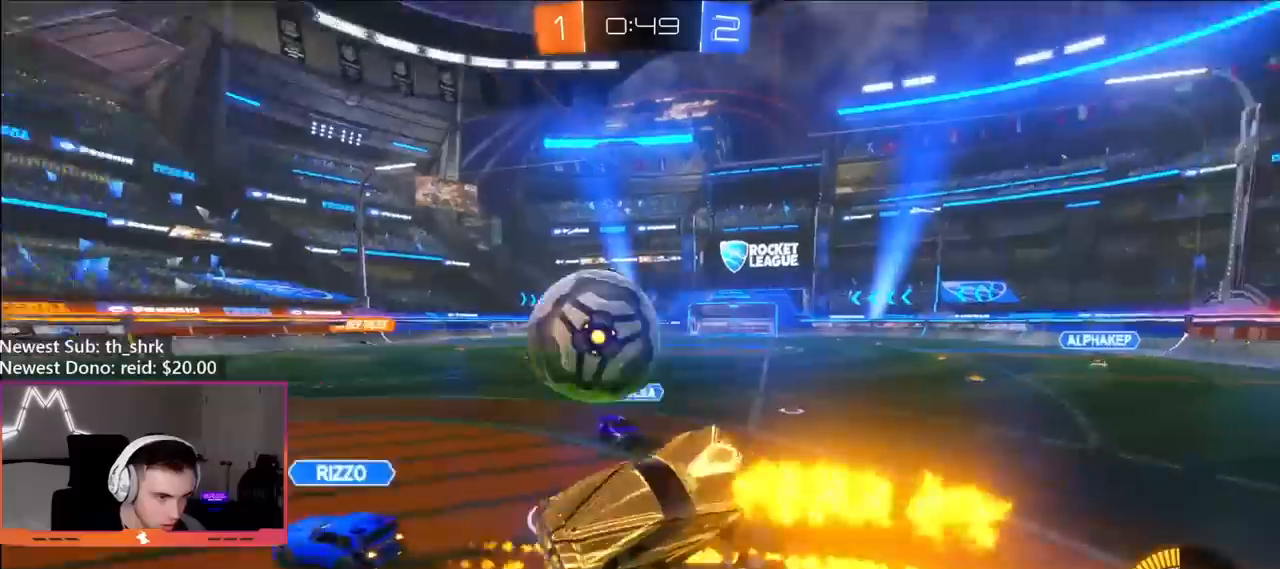
{"buttons": ["B", "R2"], "left_stick": "up-left", "right_stick": "center", "events": [[67, "L1", "up"], [250, "L1", "down"], [283, "left_stick", "up-right"], [300, "R2", "down"], [417, "B", "down"], [433, "L1", "up"], [467, "left_stick", "up-left"]]}
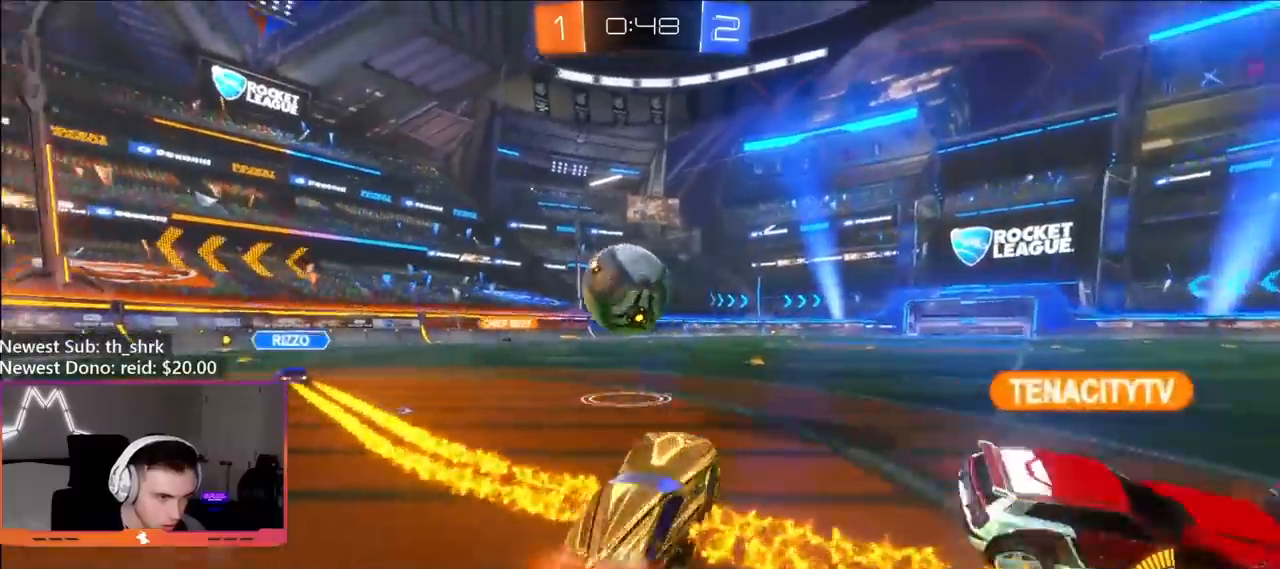
{"buttons": ["B", "R2"], "left_stick": "center", "right_stick": "center", "events": [[283, "left_stick", "center"]]}
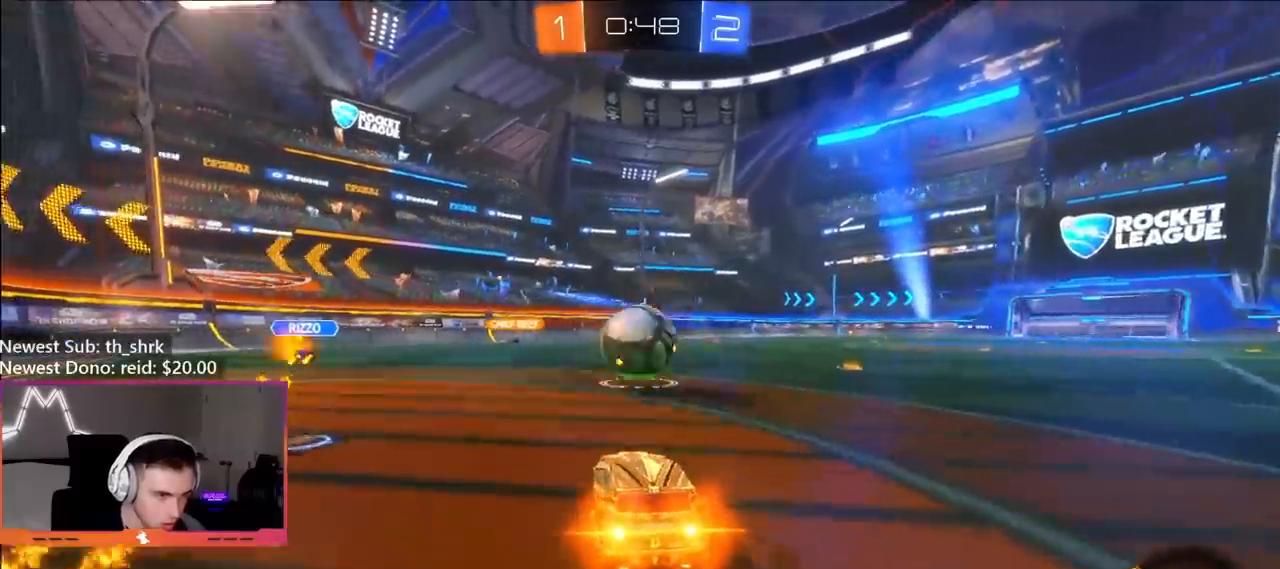
{"buttons": ["B", "R2"], "left_stick": "center", "right_stick": "center", "events": [[33, "left_stick", "left"], [133, "left_stick", "center"], [350, "left_stick", "right"], [483, "left_stick", "center"]]}
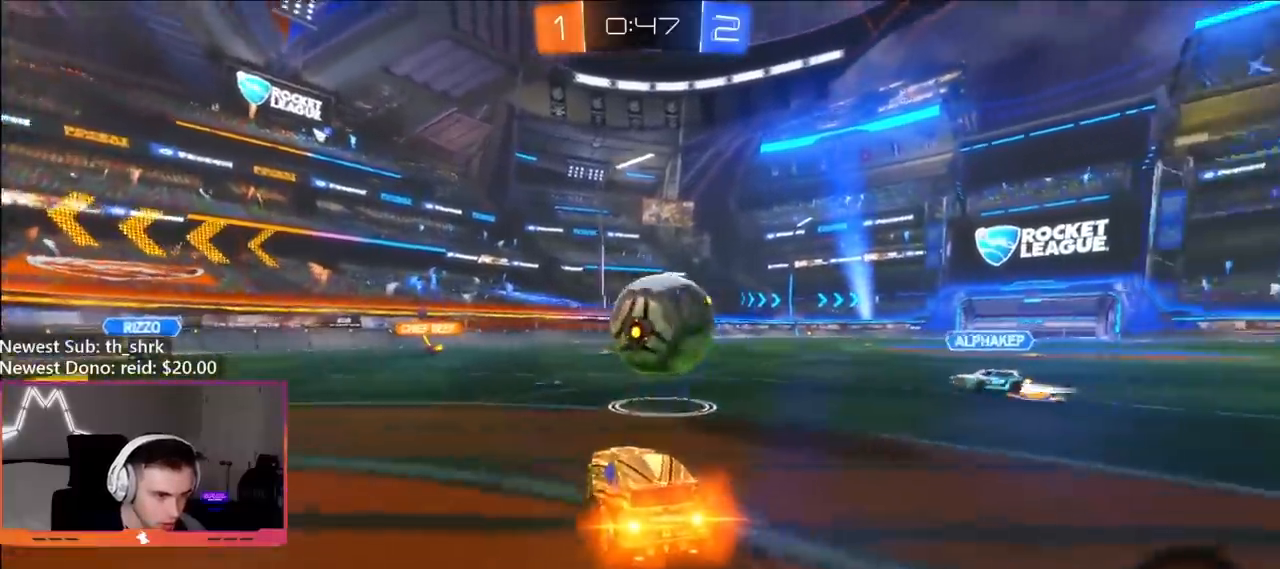
{"buttons": ["B", "R2"], "left_stick": "center", "right_stick": "center", "events": [[67, "left_stick", "right"], [133, "left_stick", "center"], [350, "left_stick", "left"], [450, "left_stick", "center"]]}
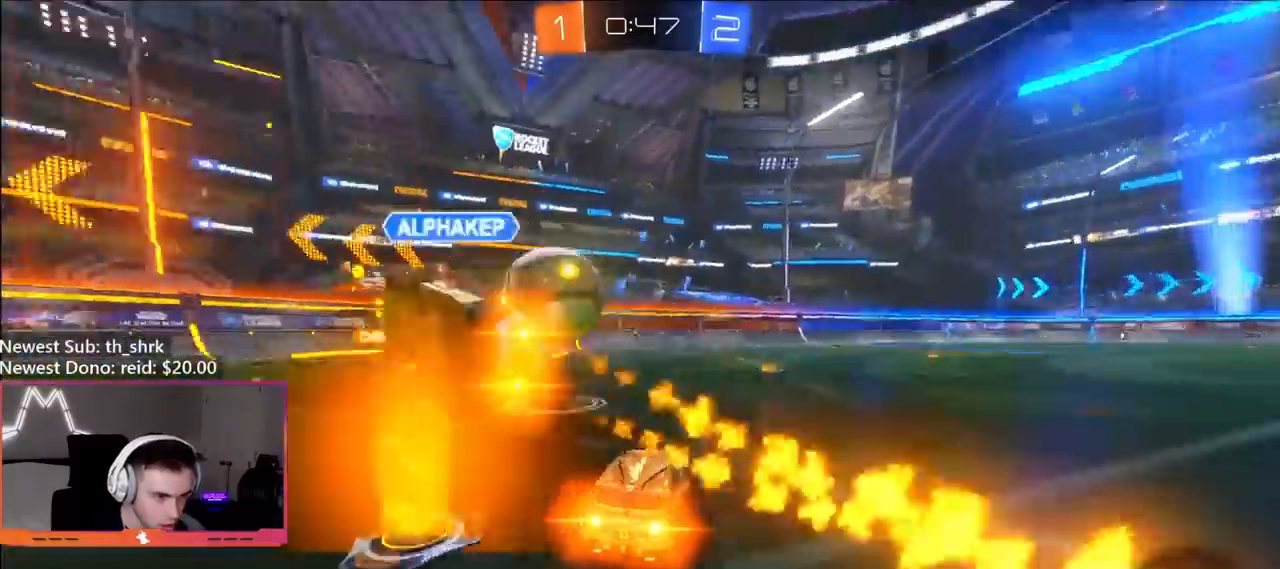
{"buttons": ["B", "R2"], "left_stick": "right", "right_stick": "center", "events": [[200, "left_stick", "right"]]}
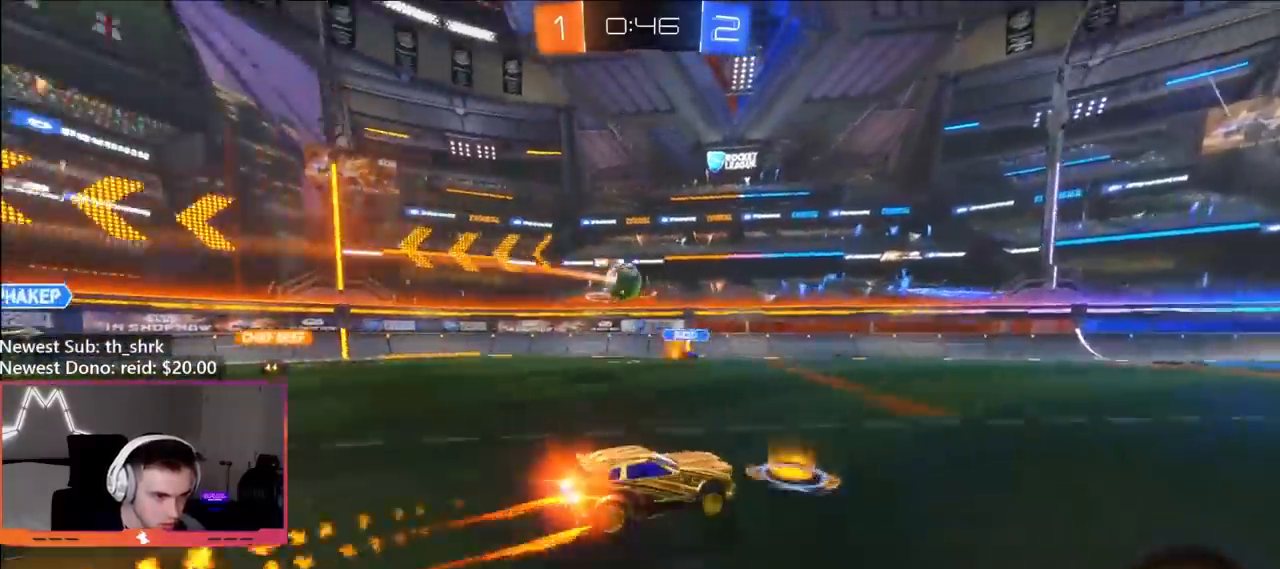
{"buttons": ["R2"], "left_stick": "center", "right_stick": "center", "events": [[17, "left_stick", "center"], [33, "B", "up"], [117, "left_stick", "right"], [217, "left_stick", "center"], [350, "left_stick", "left"], [450, "left_stick", "center"]]}
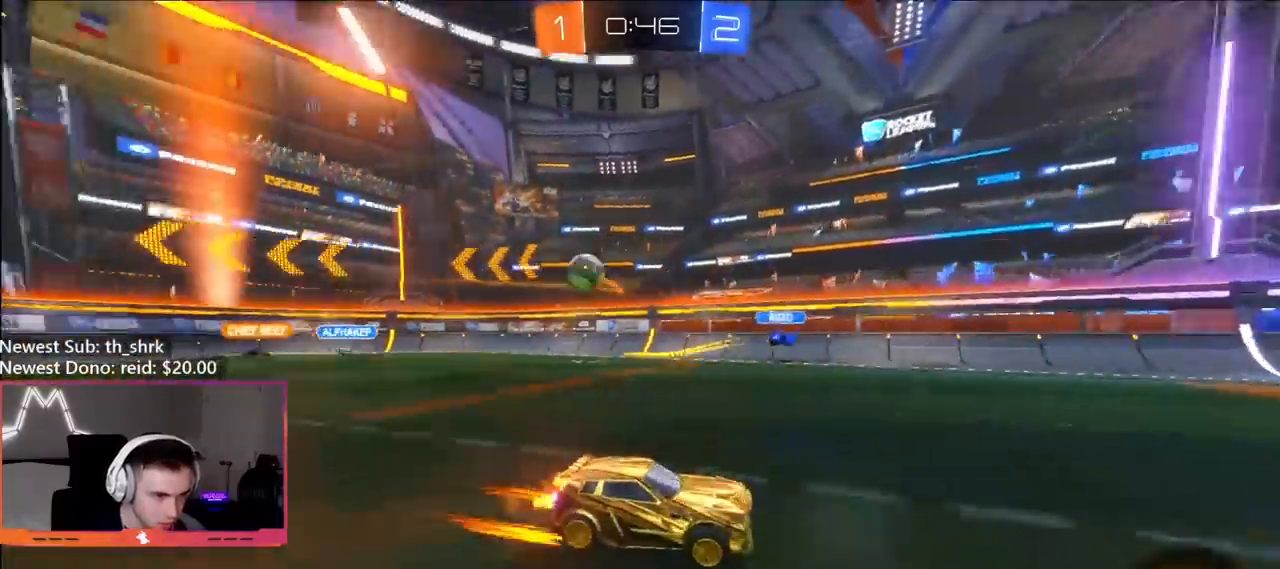
{"buttons": ["R2"], "left_stick": "center", "right_stick": "center", "events": [[400, "left_stick", "right"], [500, "left_stick", "center"]]}
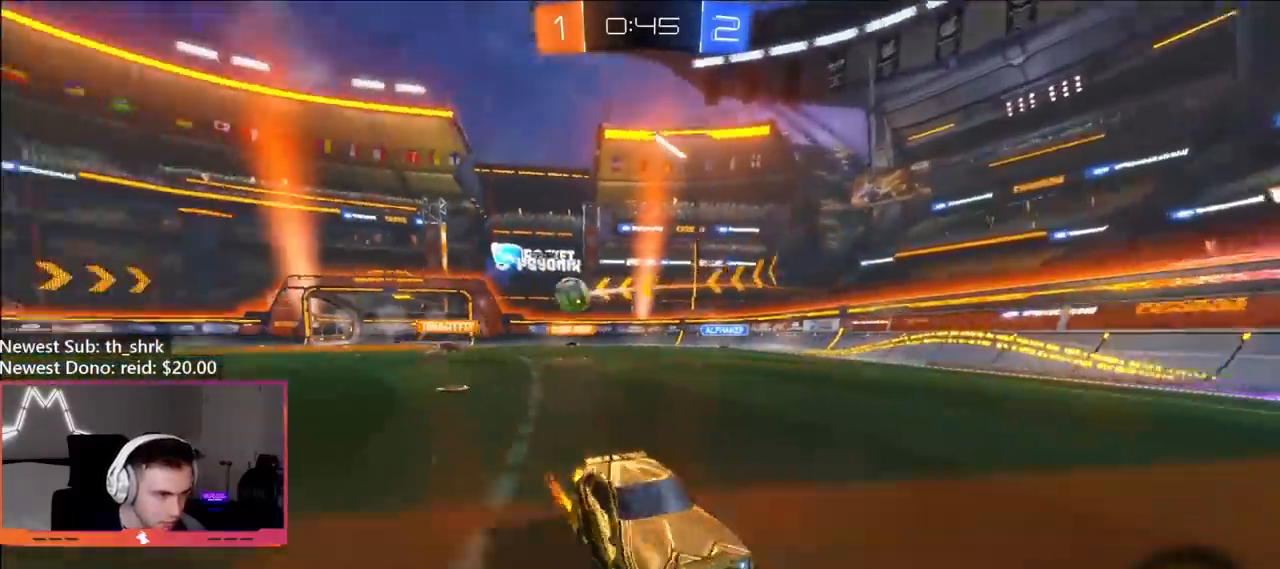
{"buttons": ["R2"], "left_stick": "right", "right_stick": "center", "events": [[117, "left_stick", "right"]]}
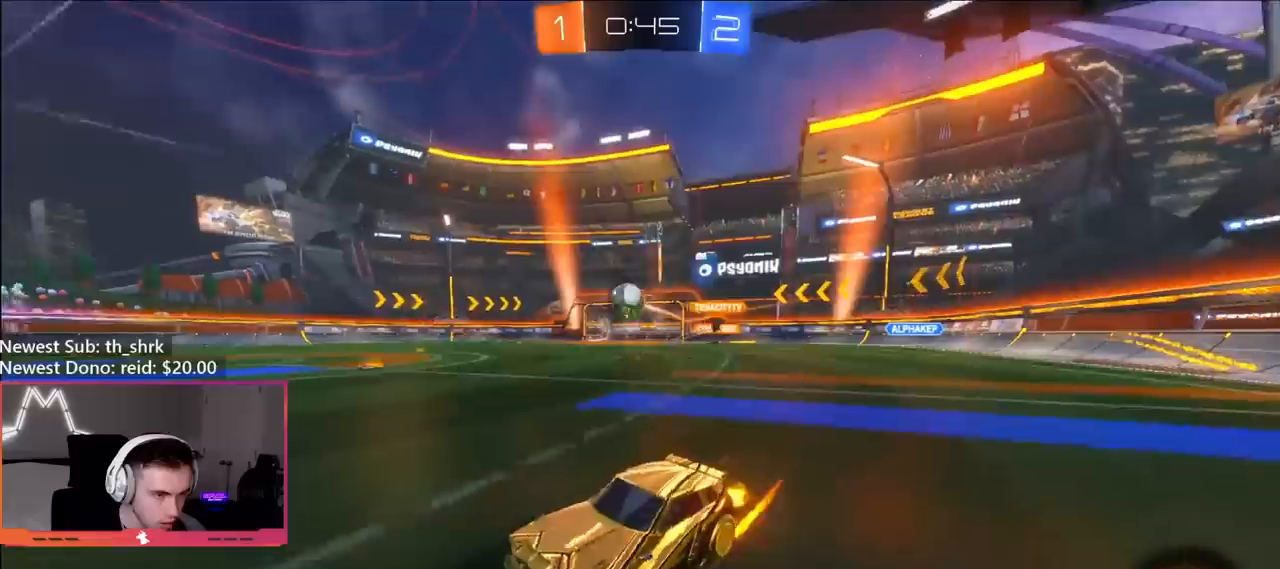
{"buttons": [], "left_stick": "down-left", "right_stick": "center", "events": [[200, "R2", "up"], [217, "A", "down"], [233, "L1", "down"], [233, "left_stick", "down-left"], [383, "A", "up"], [417, "L1", "up"]]}
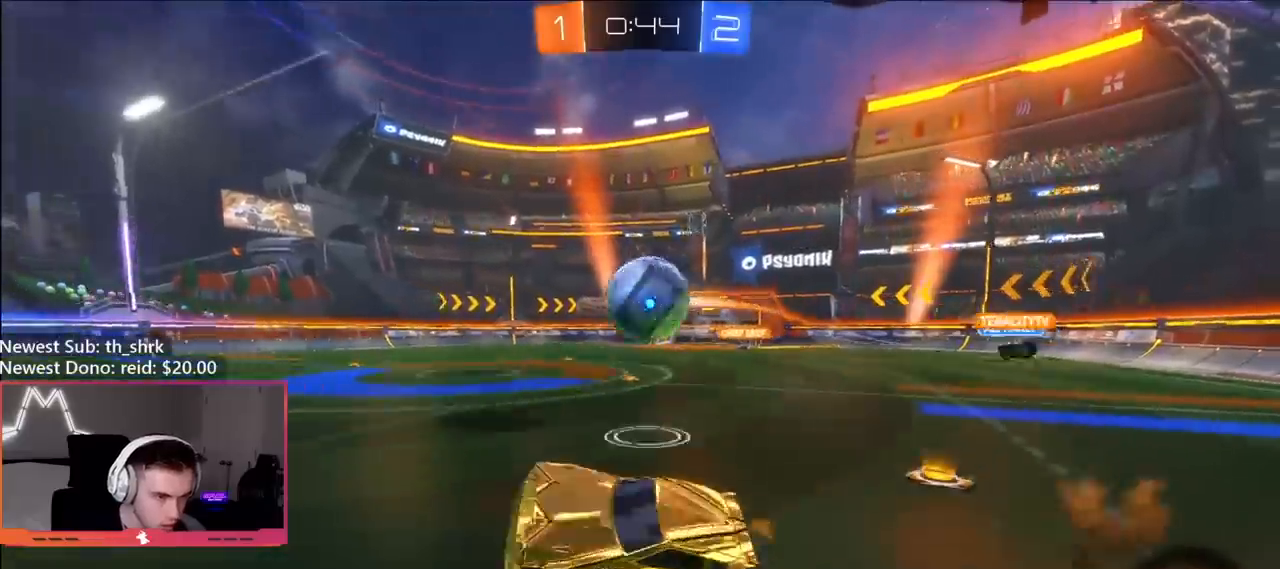
{"buttons": [], "left_stick": "down-left", "right_stick": "center", "events": [[33, "L1", "down"], [117, "A", "down"], [200, "A", "up"], [200, "left_stick", "down"], [267, "L1", "up"], [383, "left_stick", "down-left"]]}
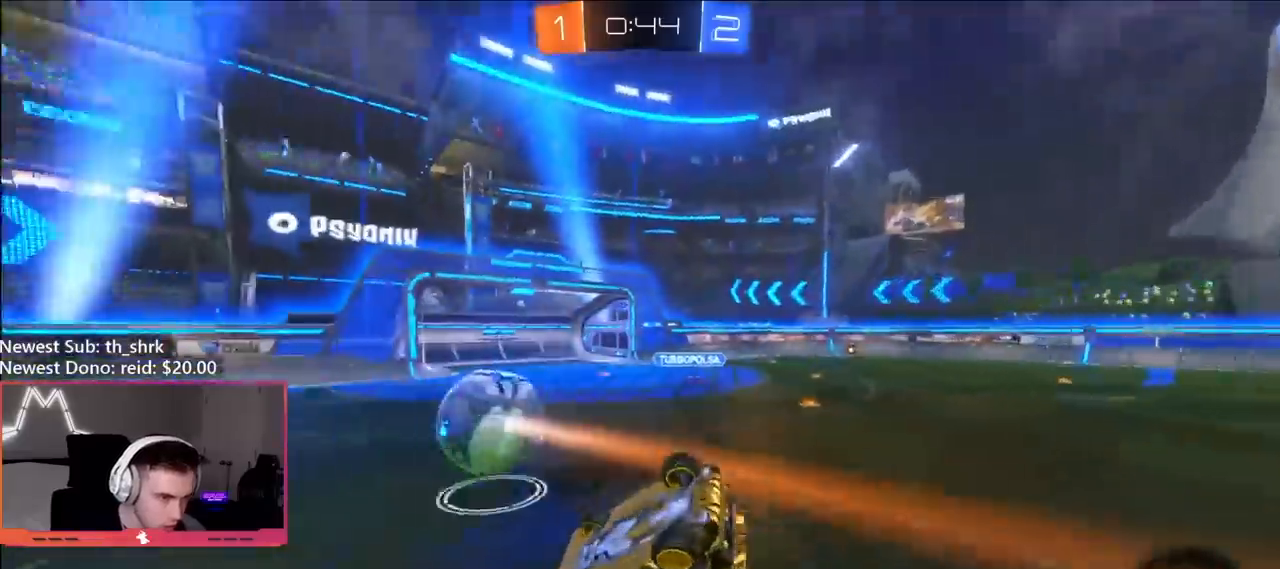
{"buttons": ["L1"], "left_stick": "right", "right_stick": "center", "events": [[83, "L1", "down"], [83, "left_stick", "left"], [200, "L1", "up"], [283, "left_stick", "up"], [367, "left_stick", "up-left"], [467, "L1", "down"], [467, "left_stick", "right"]]}
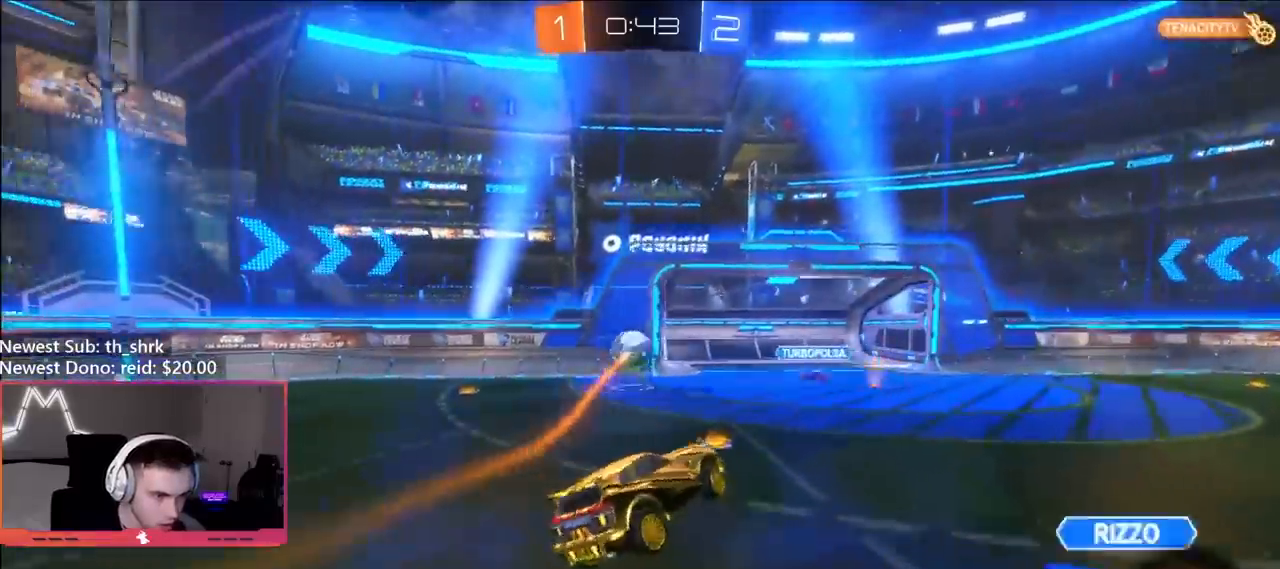
{"buttons": ["B", "R2"], "left_stick": "left", "right_stick": "center", "events": [[67, "L1", "up"], [100, "R2", "down"], [100, "left_stick", "up-left"], [217, "left_stick", "left"], [317, "left_stick", "center"], [433, "B", "down"], [433, "left_stick", "left"]]}
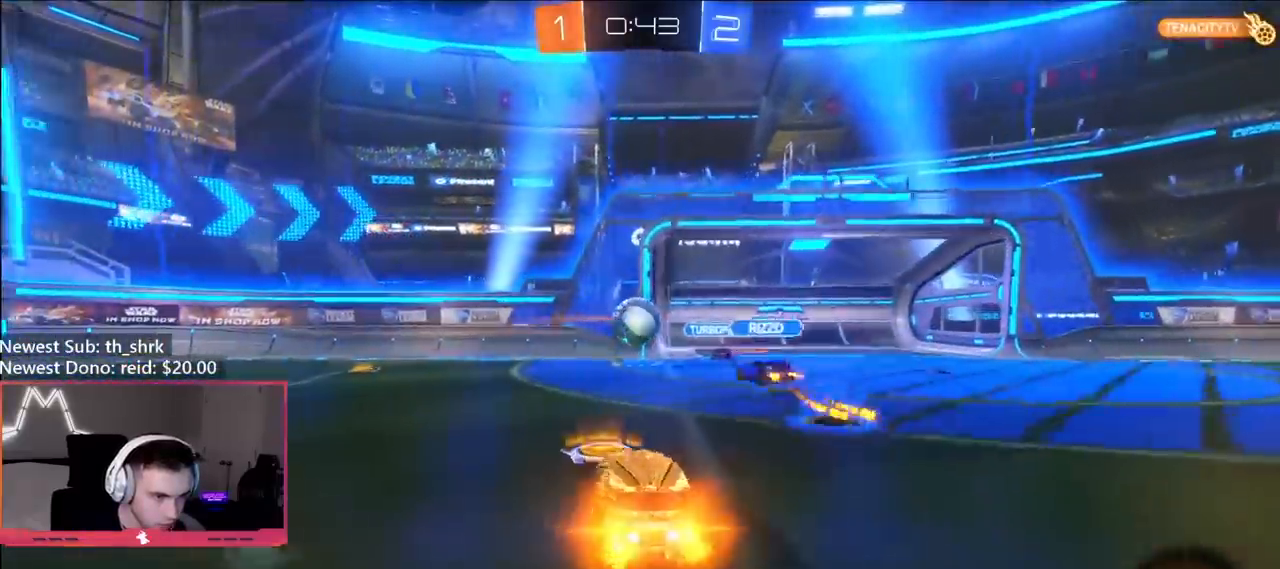
{"buttons": ["Y", "R2"], "left_stick": "right", "right_stick": "center", "events": [[83, "left_stick", "right"], [150, "B", "up"], [300, "left_stick", "left"], [483, "left_stick", "right"], [500, "Y", "down"]]}
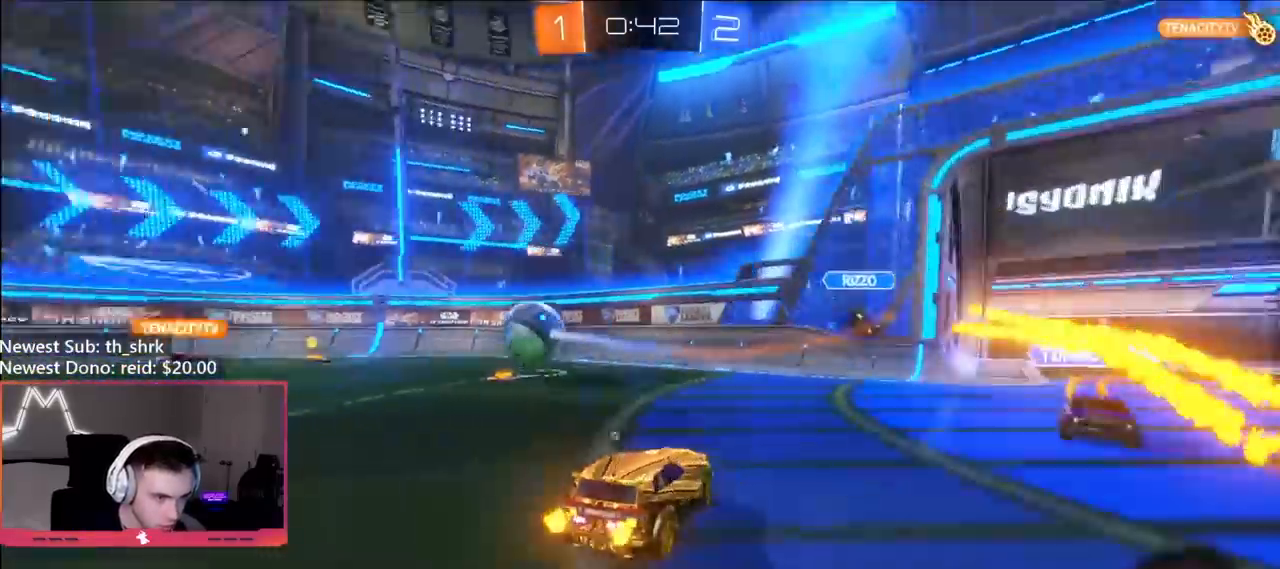
{"buttons": ["B", "R2"], "left_stick": "right", "right_stick": "center", "events": [[117, "Y", "up"], [183, "L1", "down"], [250, "B", "down"], [250, "L1", "up"]]}
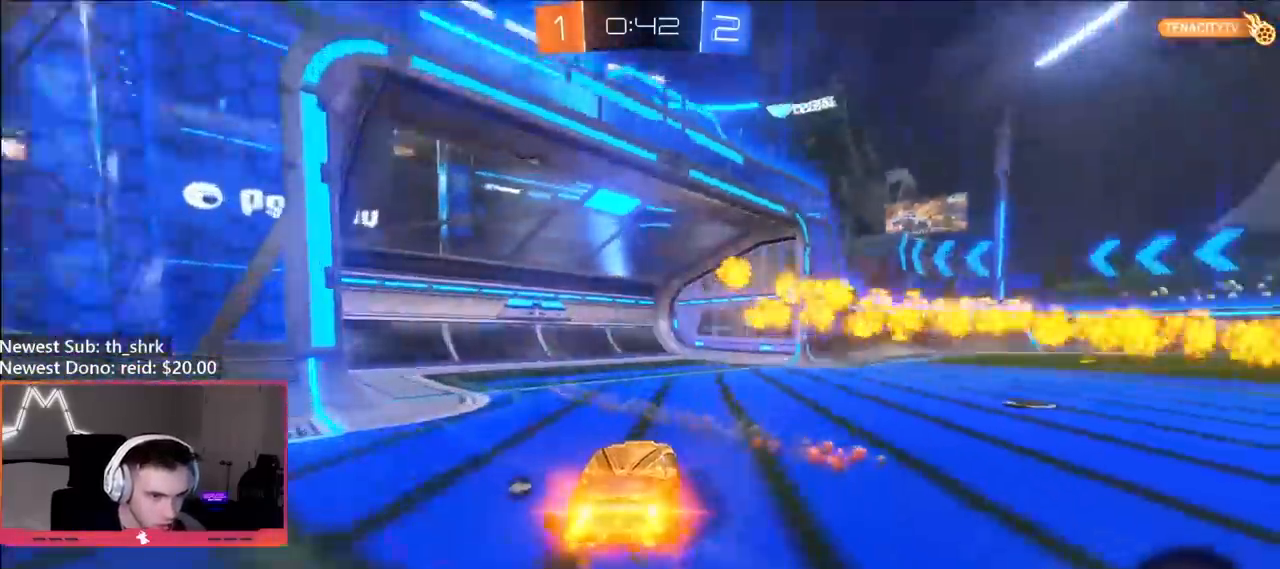
{"buttons": ["B", "L1", "R2"], "left_stick": "right", "right_stick": "center", "events": [[117, "R2", "up"], [133, "A", "down"], [167, "L1", "down"], [183, "A", "up"], [217, "A", "down"], [250, "R2", "down"], [300, "left_stick", "down-right"], [383, "A", "up"], [433, "left_stick", "right"]]}
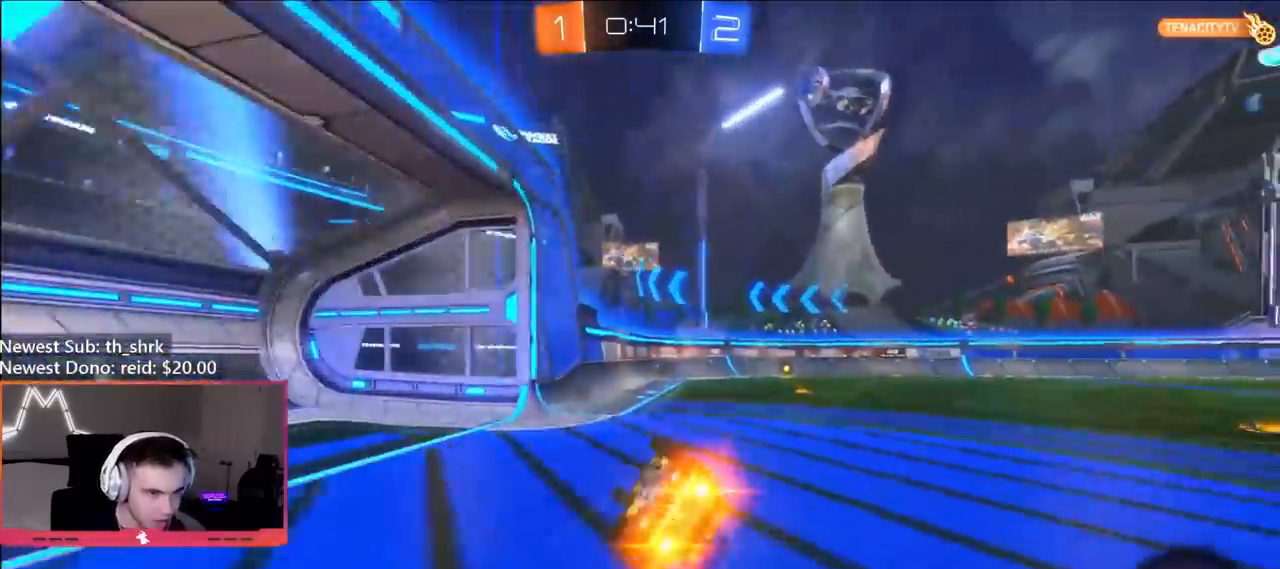
{"buttons": [], "left_stick": "center", "right_stick": "center", "events": [[33, "R2", "up"], [133, "B", "up"], [400, "L1", "up"], [433, "left_stick", "center"]]}
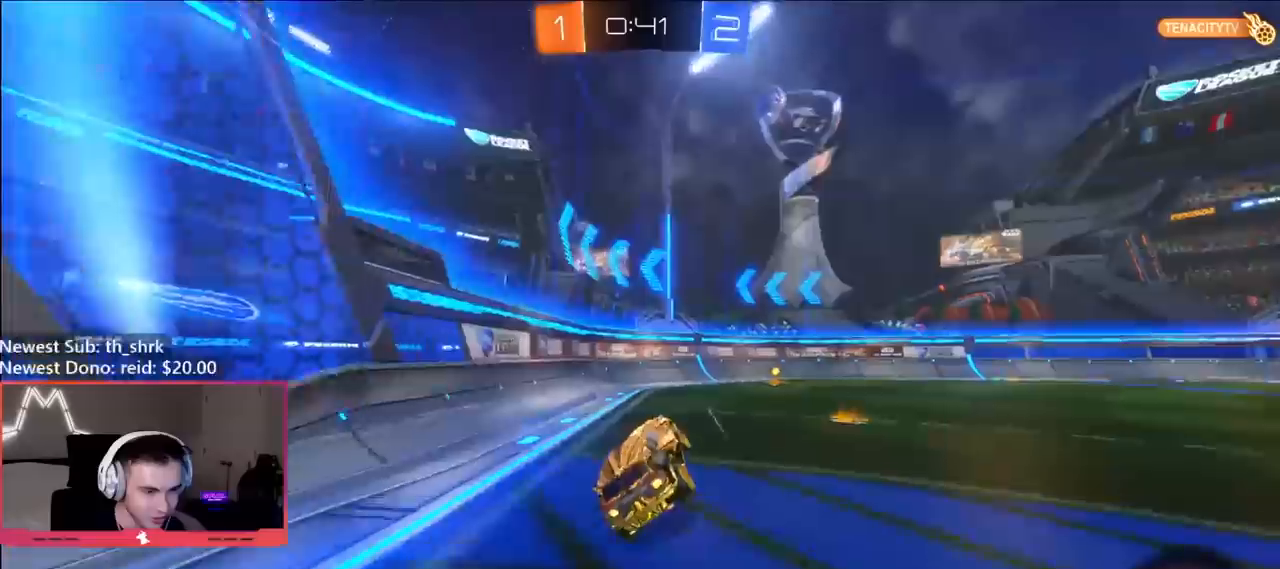
{"buttons": ["B", "R2"], "left_stick": "center", "right_stick": "center", "events": [[17, "B", "down"], [67, "R2", "down"], [167, "left_stick", "right"], [333, "Y", "down"], [383, "left_stick", "center"], [483, "Y", "up"]]}
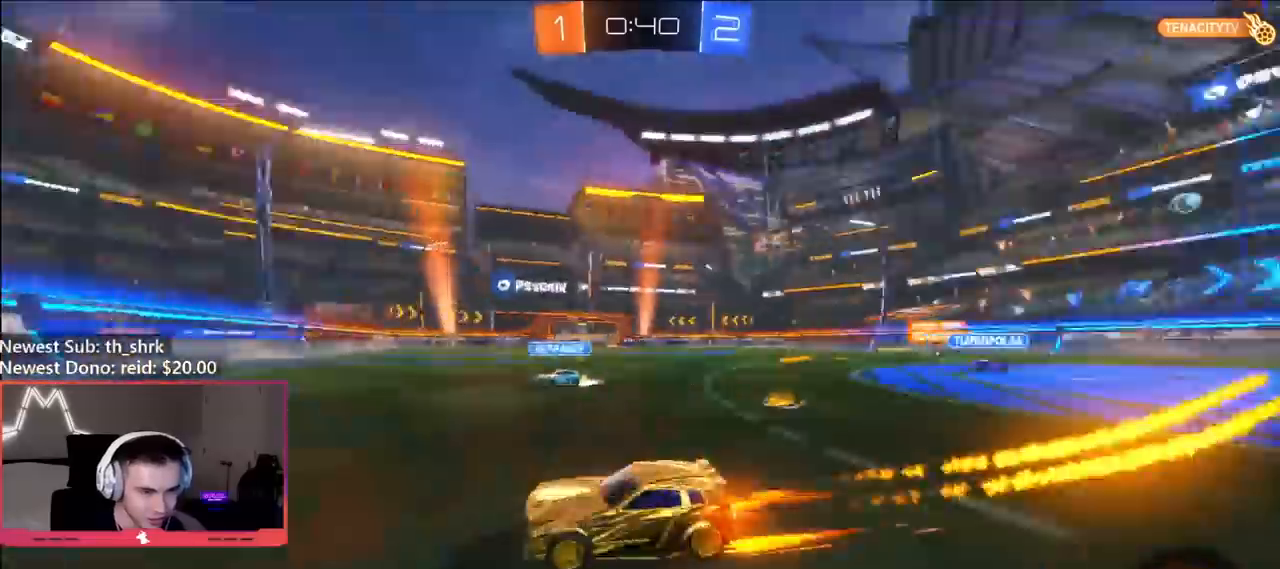
{"buttons": ["R2"], "left_stick": "right", "right_stick": "center", "events": [[50, "left_stick", "right"], [167, "L1", "down"], [200, "L1", "up"], [350, "B", "up"]]}
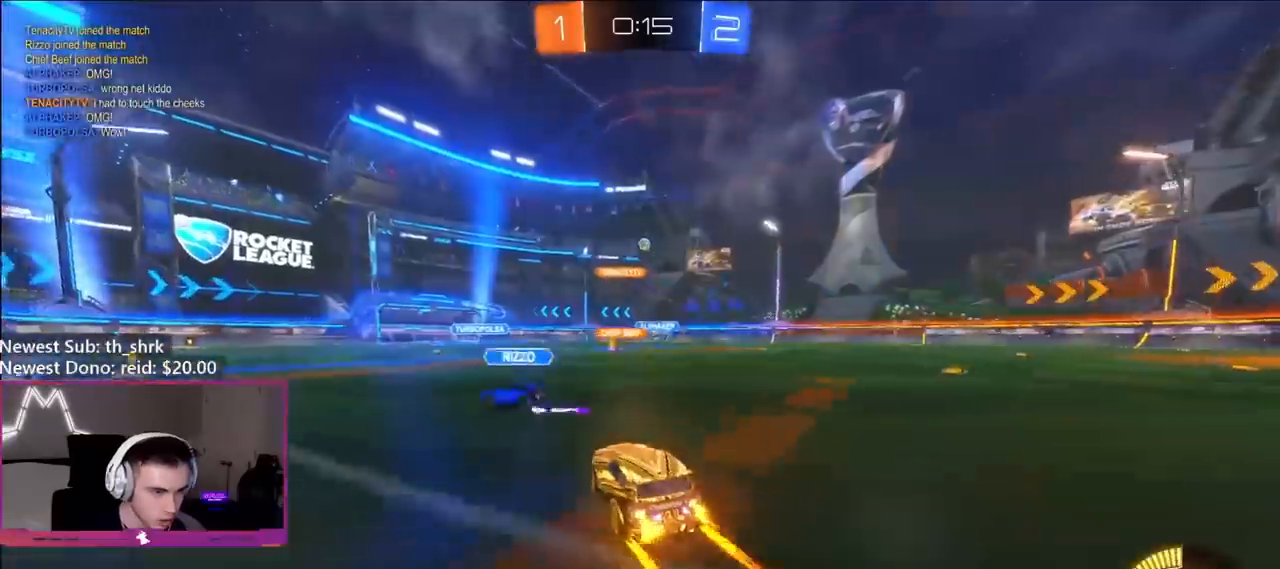
{"buttons": ["B", "R2"], "left_stick": "center", "right_stick": "center", "events": [[17, "left_stick", "center"], [150, "left_stick", "right"], [250, "left_stick", "center"], [500, "B", "down"]]}
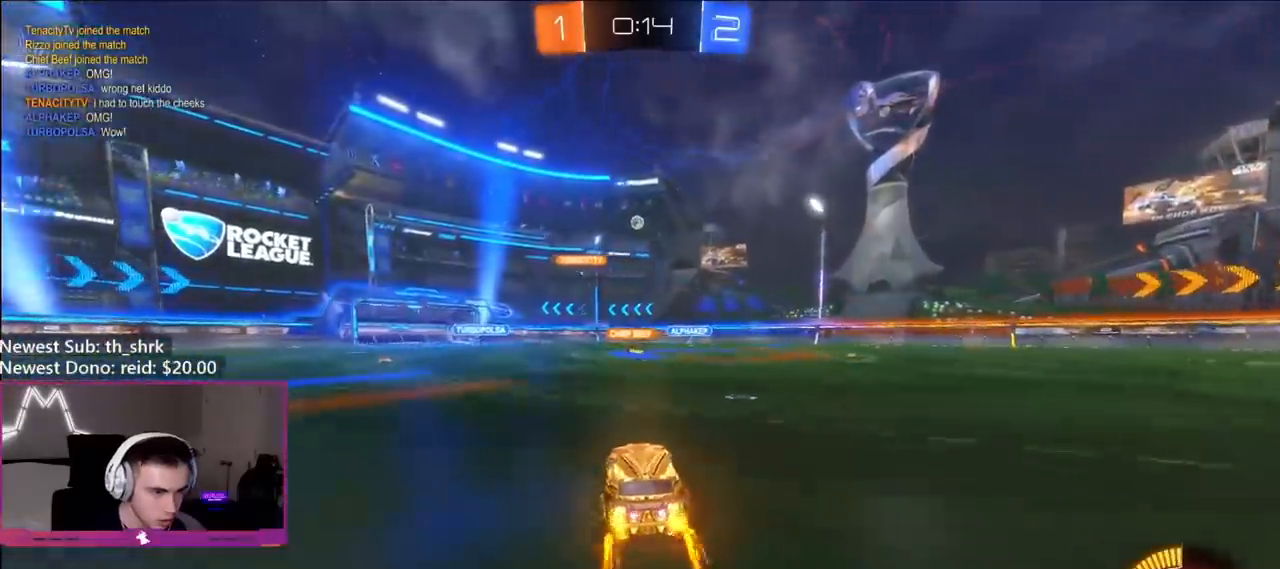
{"buttons": ["R2"], "left_stick": "right", "right_stick": "center", "events": [[117, "B", "up"], [417, "left_stick", "right"]]}
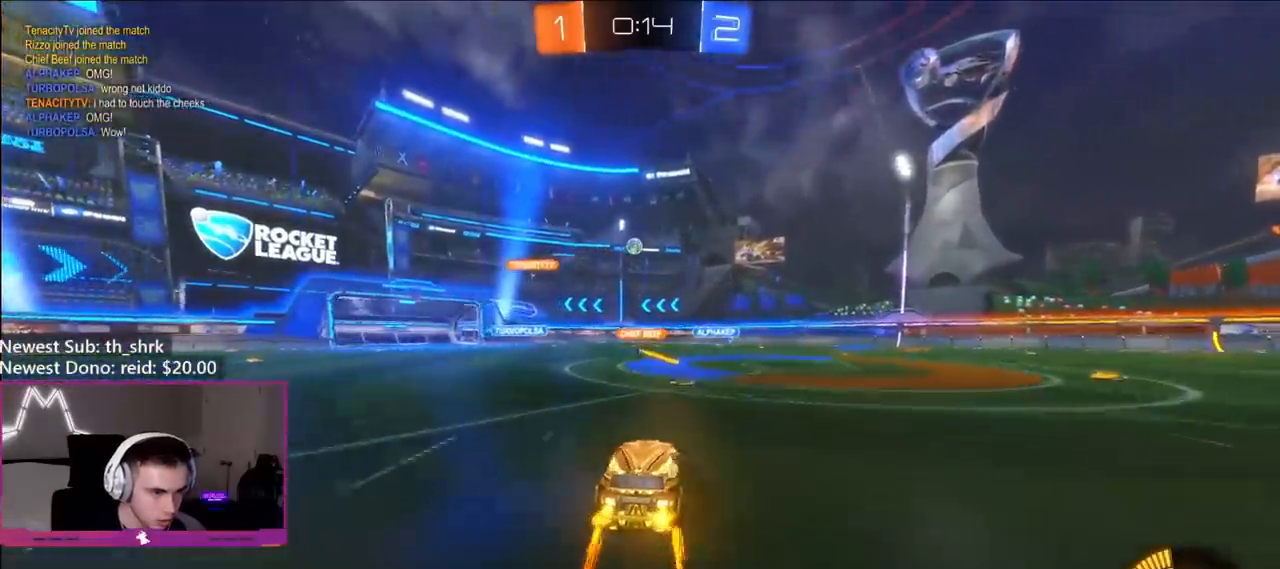
{"buttons": ["R2"], "left_stick": "center", "right_stick": "center", "events": [[33, "left_stick", "center"], [150, "left_stick", "right"], [433, "left_stick", "center"]]}
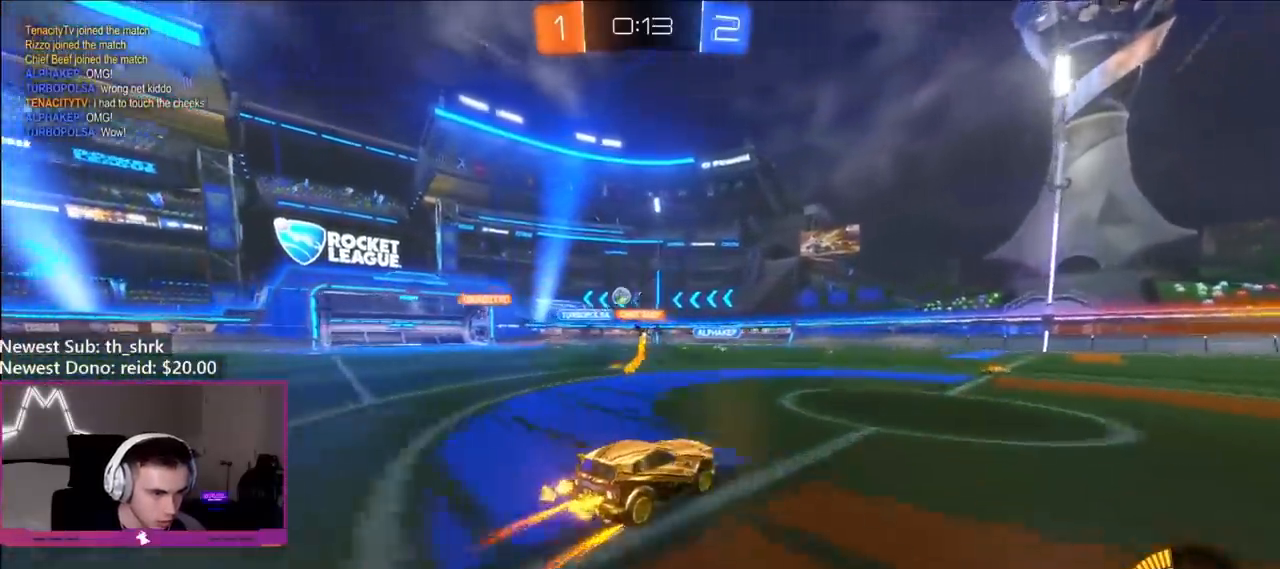
{"buttons": ["R2"], "left_stick": "left", "right_stick": "center", "events": [[33, "left_stick", "right"], [400, "left_stick", "center"], [500, "left_stick", "left"]]}